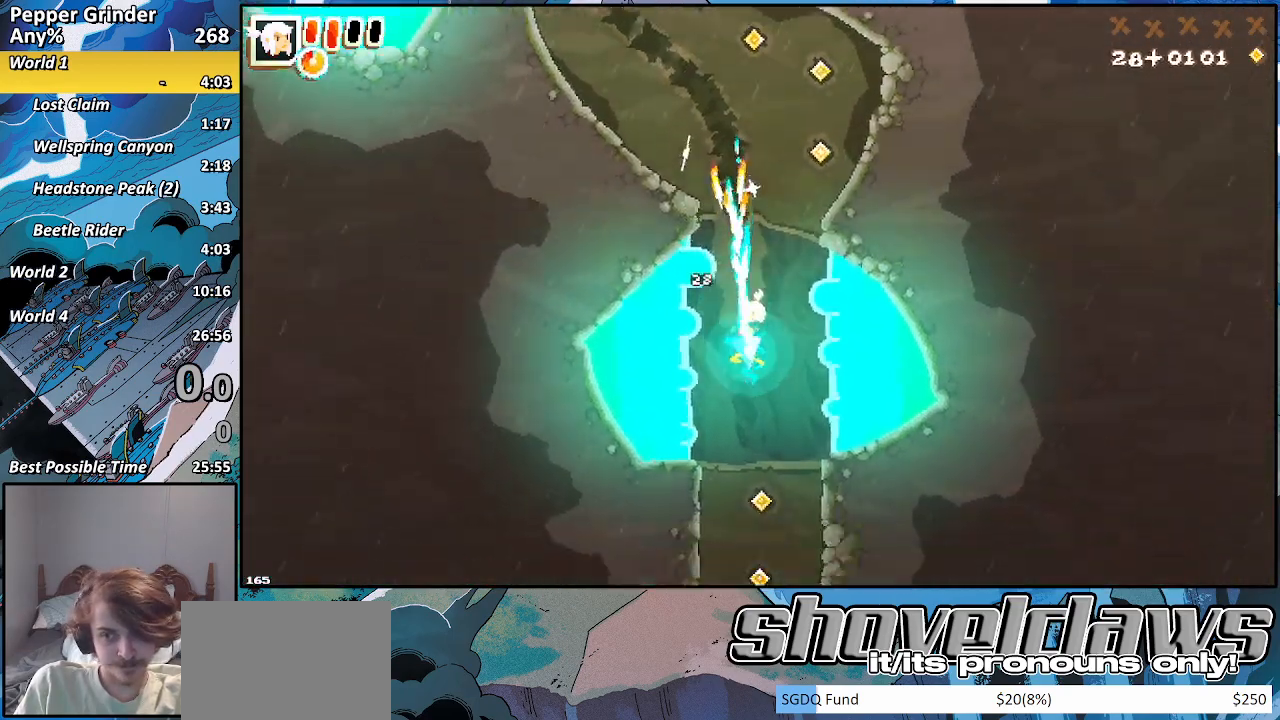
Gameplay with a controller (PlayStation layout); each line is a JSON object with the inputs held at the frame after it. "events" lists button and stick changes between this image and that frame as [ms after this image, input, new state], when the widget could be followed in between. Not read: CROSS.
{"buttons": ["R2"], "left_stick": "down", "right_stick": "center", "events": []}
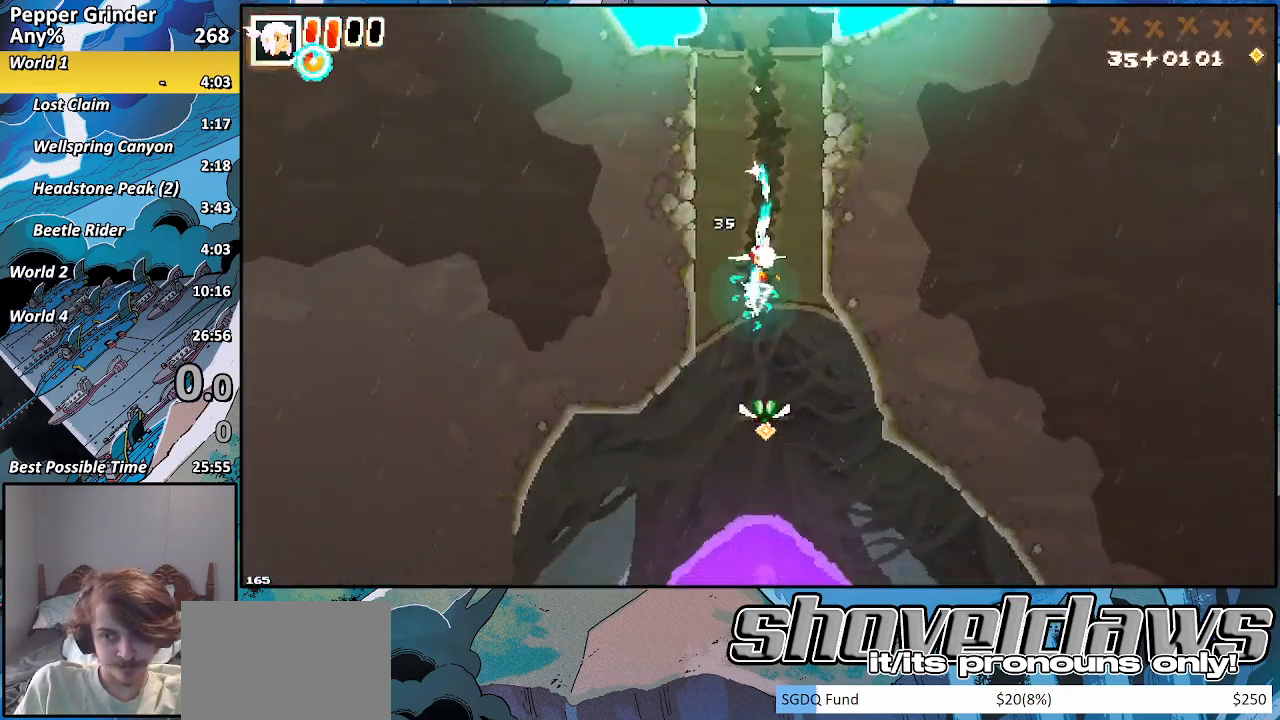
{"buttons": ["R2"], "left_stick": "down", "right_stick": "center", "events": []}
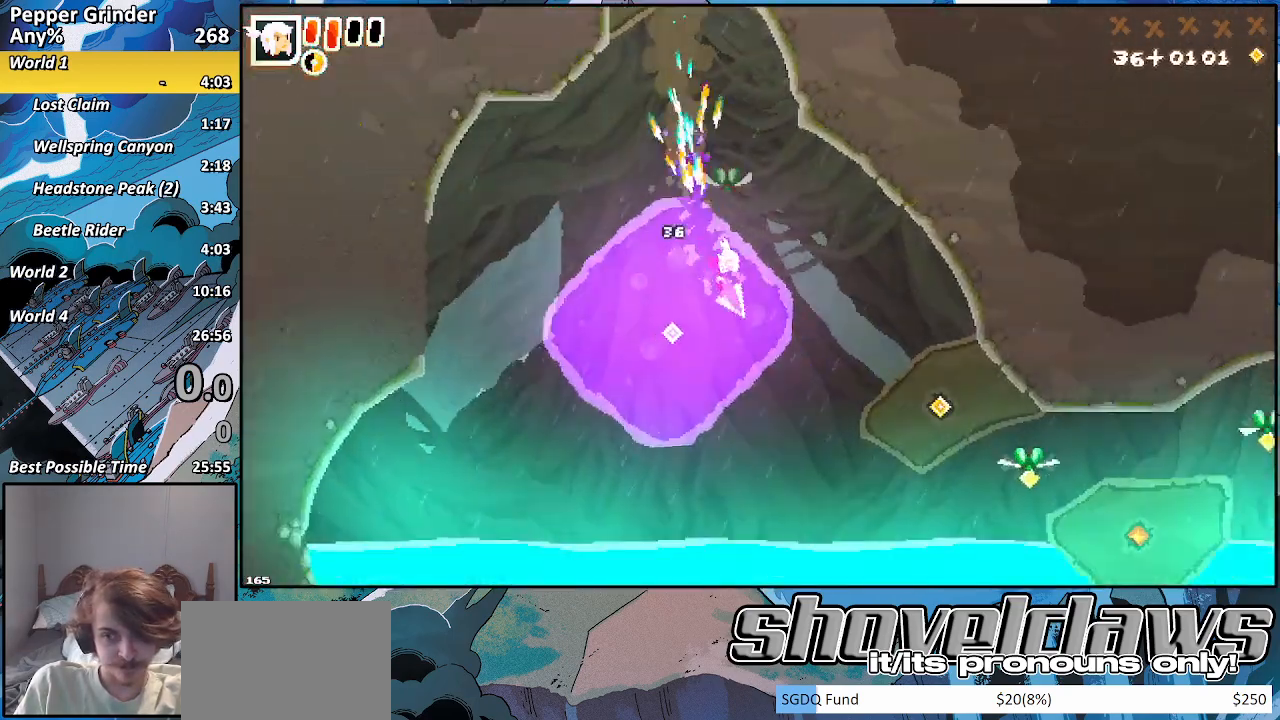
{"buttons": ["R2"], "left_stick": "down-right", "right_stick": "center", "events": [[33, "left_stick", "down-right"]]}
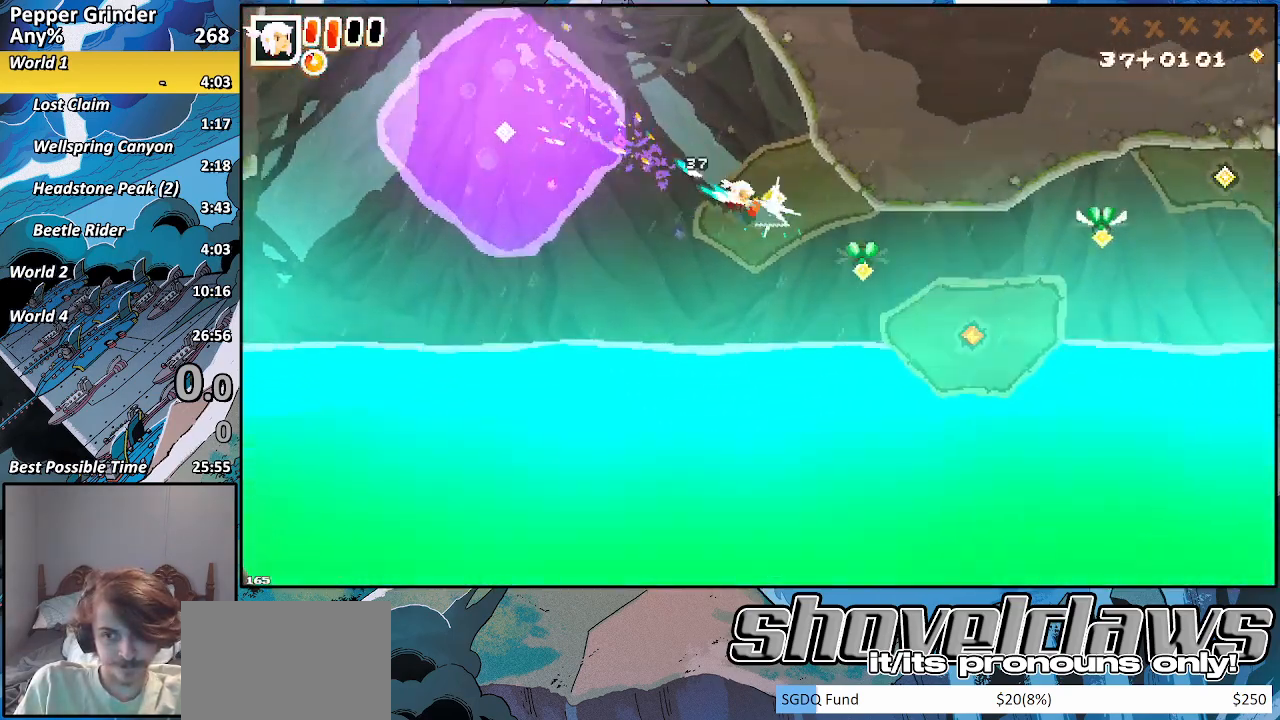
{"buttons": ["R2"], "left_stick": "right", "right_stick": "center", "events": [[117, "left_stick", "right"]]}
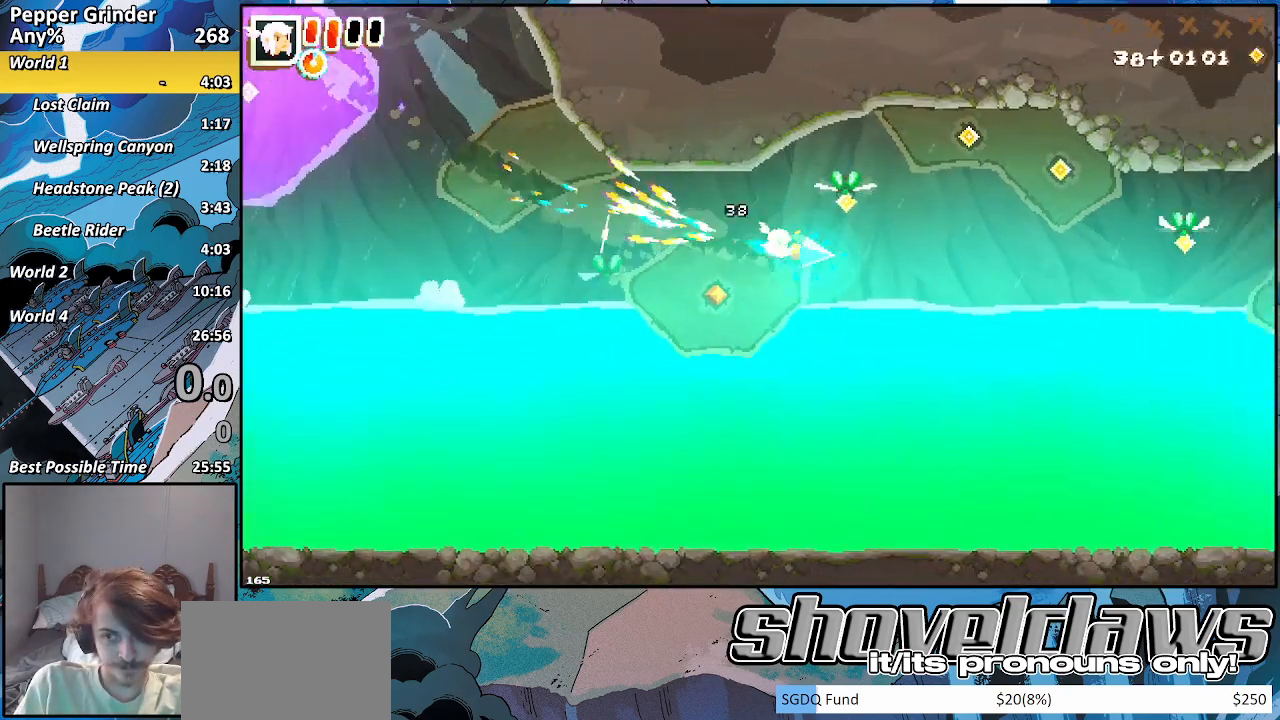
{"buttons": ["R2"], "left_stick": "right", "right_stick": "center", "events": [[200, "left_stick", "up-right"], [500, "left_stick", "right"]]}
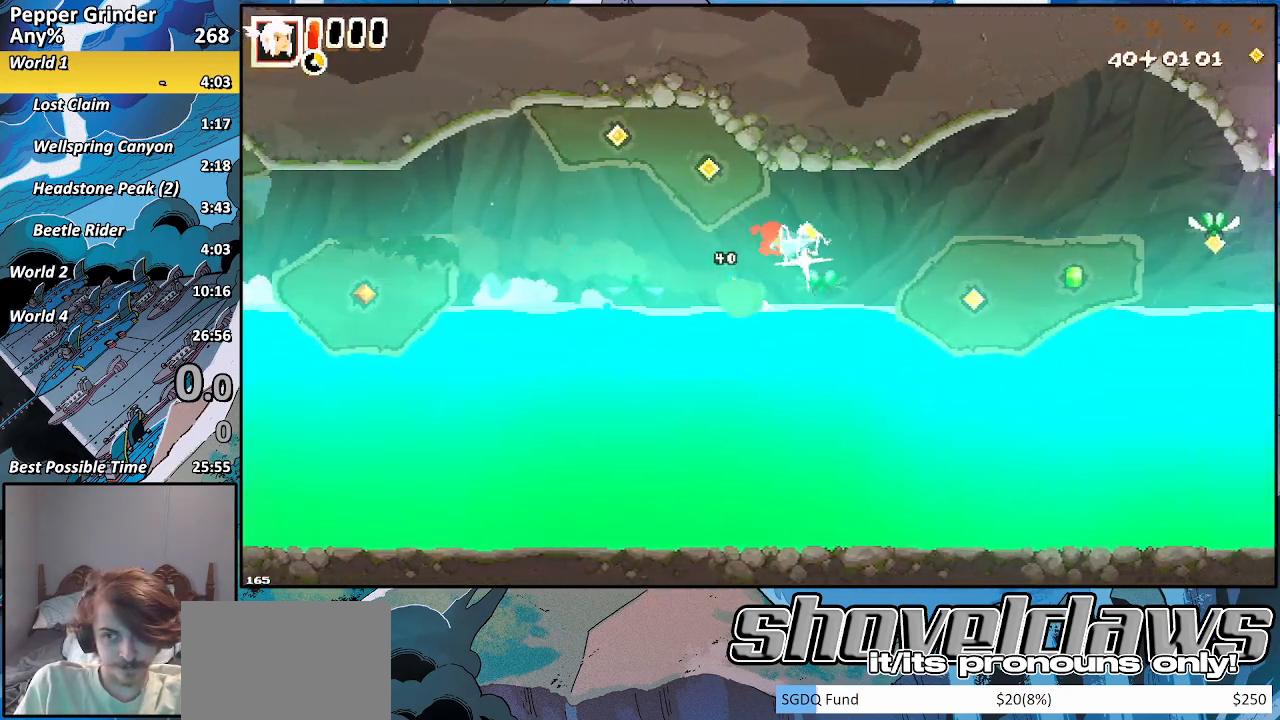
{"buttons": ["R2"], "left_stick": "right", "right_stick": "center", "events": []}
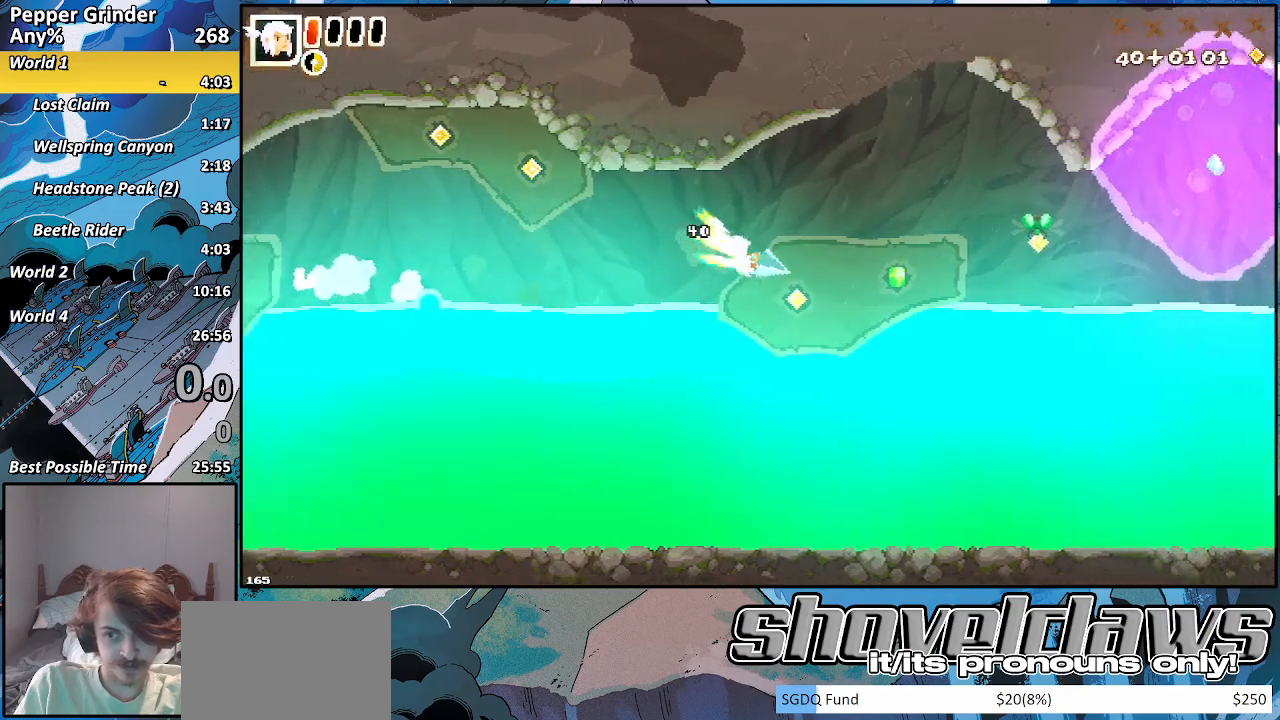
{"buttons": ["R2"], "left_stick": "right", "right_stick": "center", "events": []}
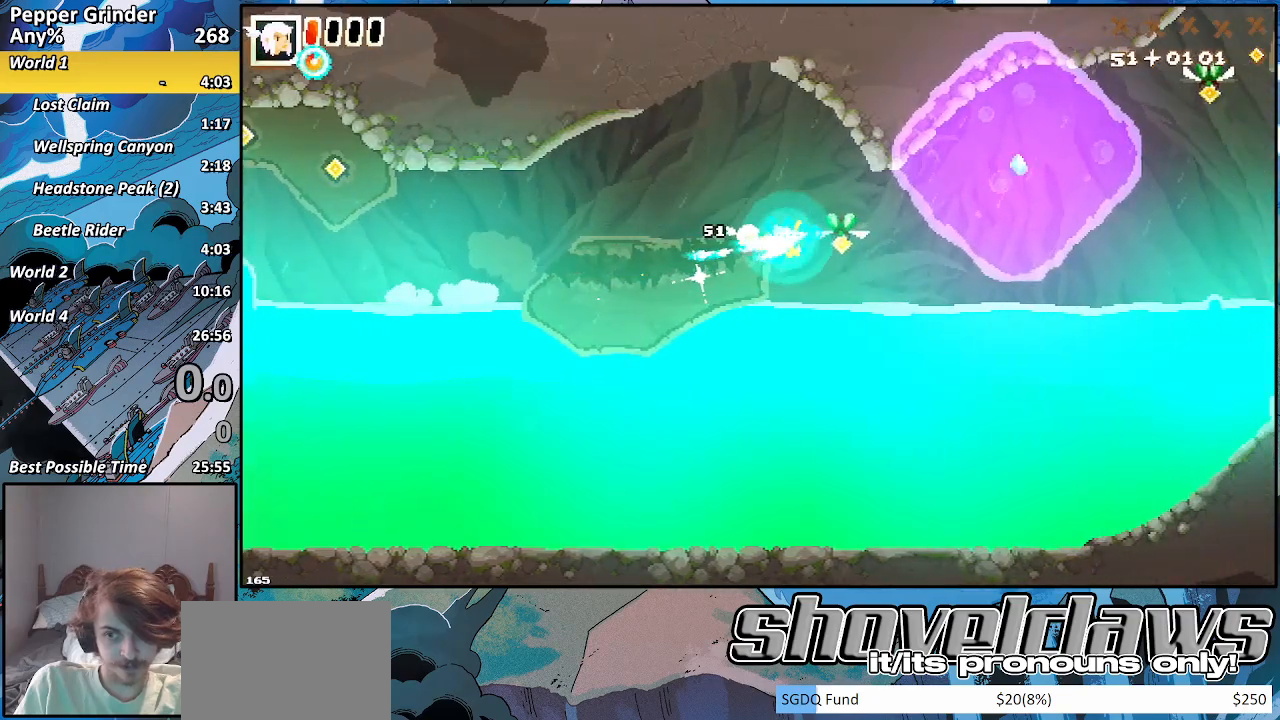
{"buttons": ["R2"], "left_stick": "right", "right_stick": "center", "events": []}
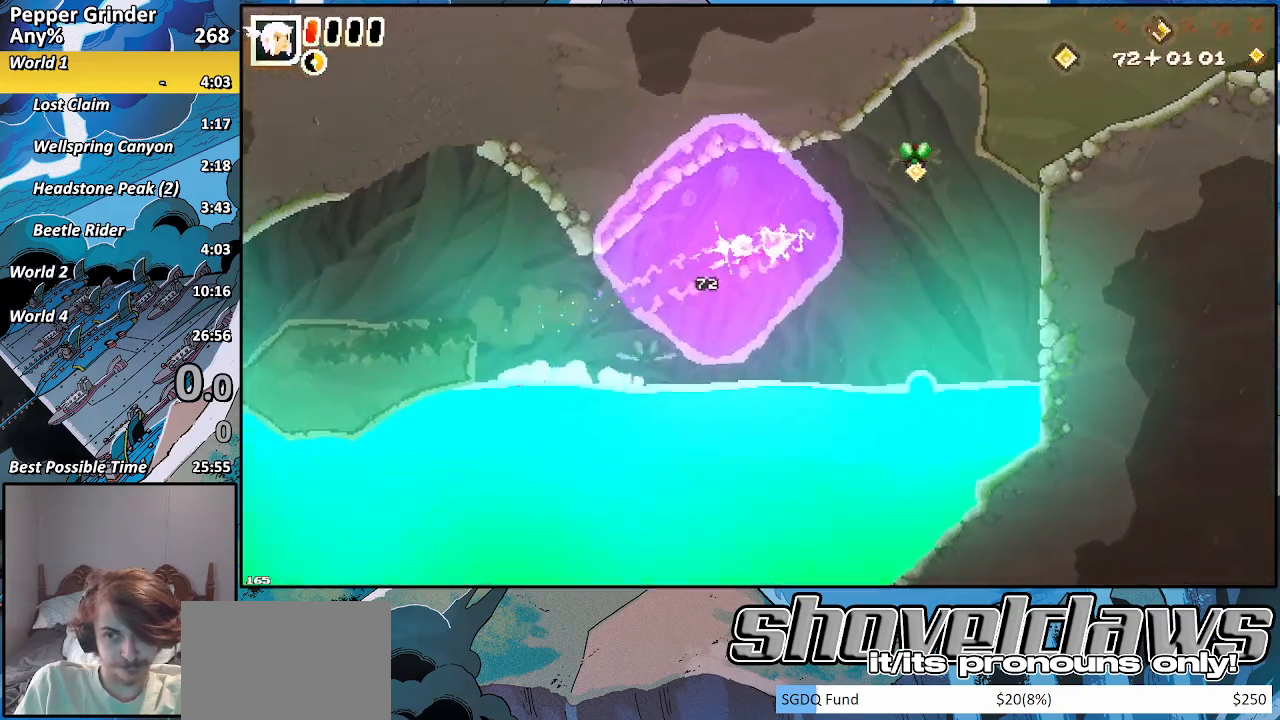
{"buttons": ["R2"], "left_stick": "right", "right_stick": "center", "events": []}
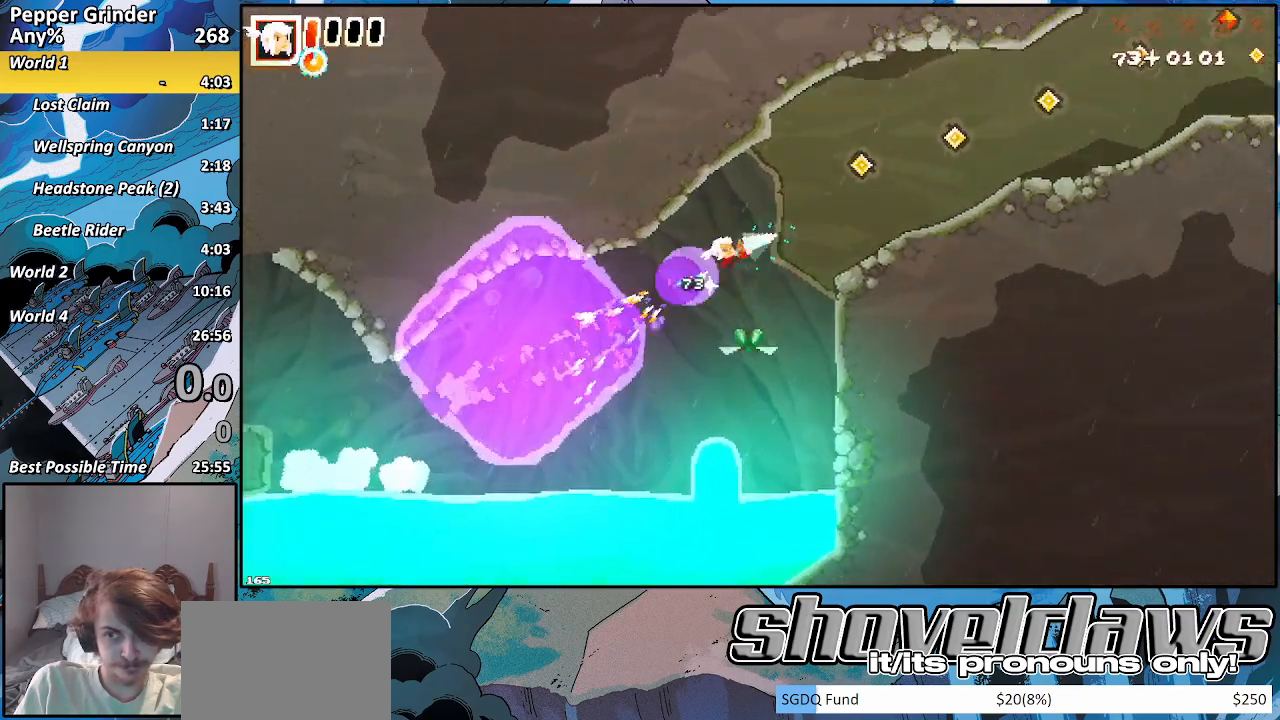
{"buttons": ["R2"], "left_stick": "right", "right_stick": "center", "events": []}
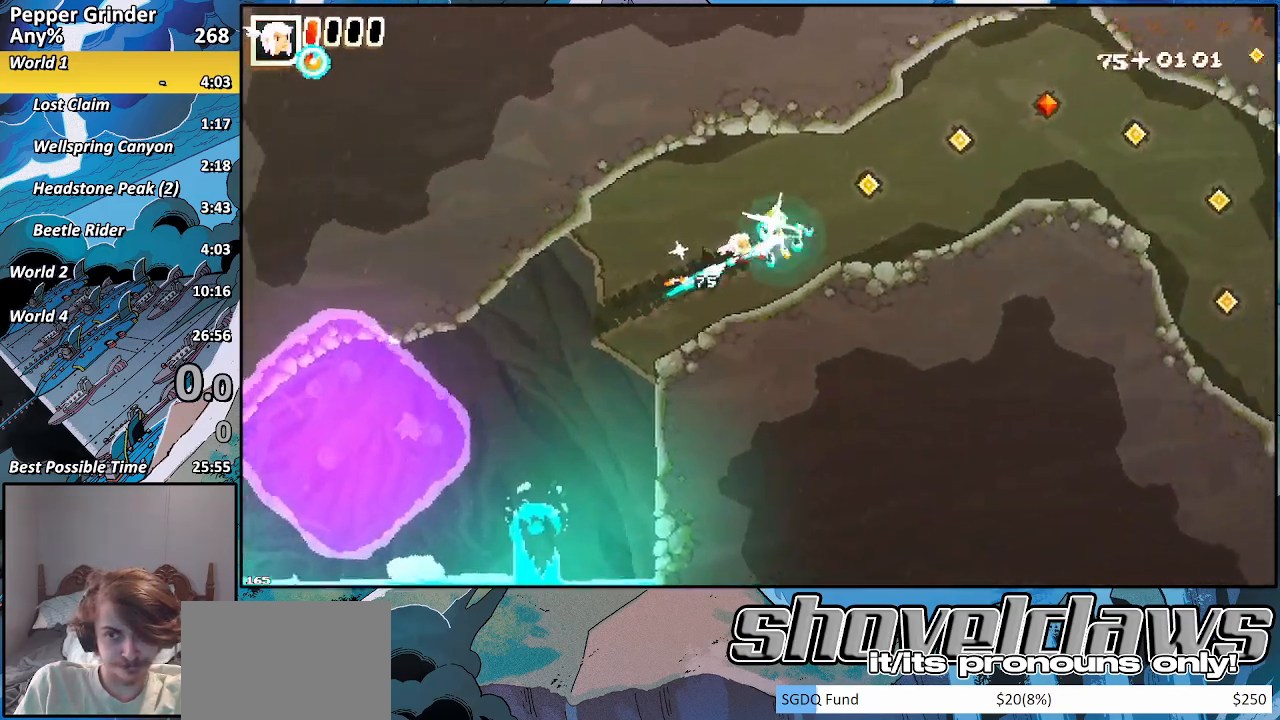
{"buttons": ["R2"], "left_stick": "right", "right_stick": "center", "events": []}
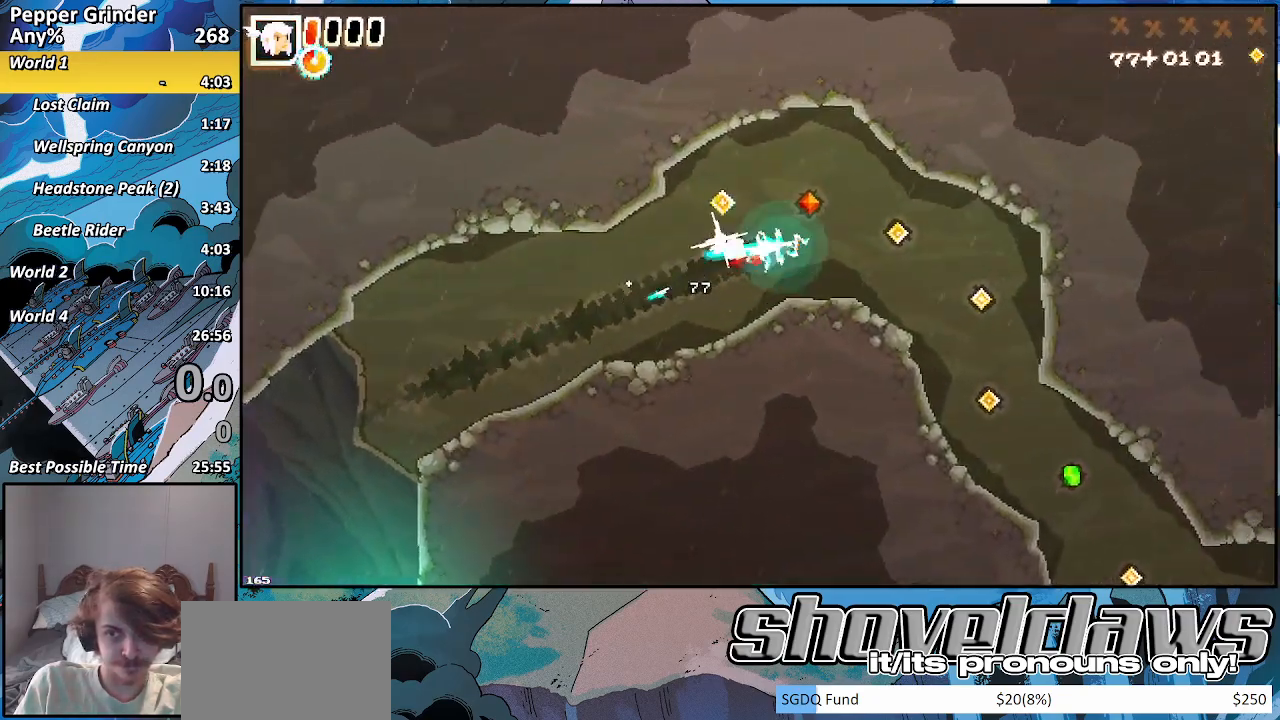
{"buttons": ["R2"], "left_stick": "down-right", "right_stick": "center", "events": [[167, "left_stick", "down-right"]]}
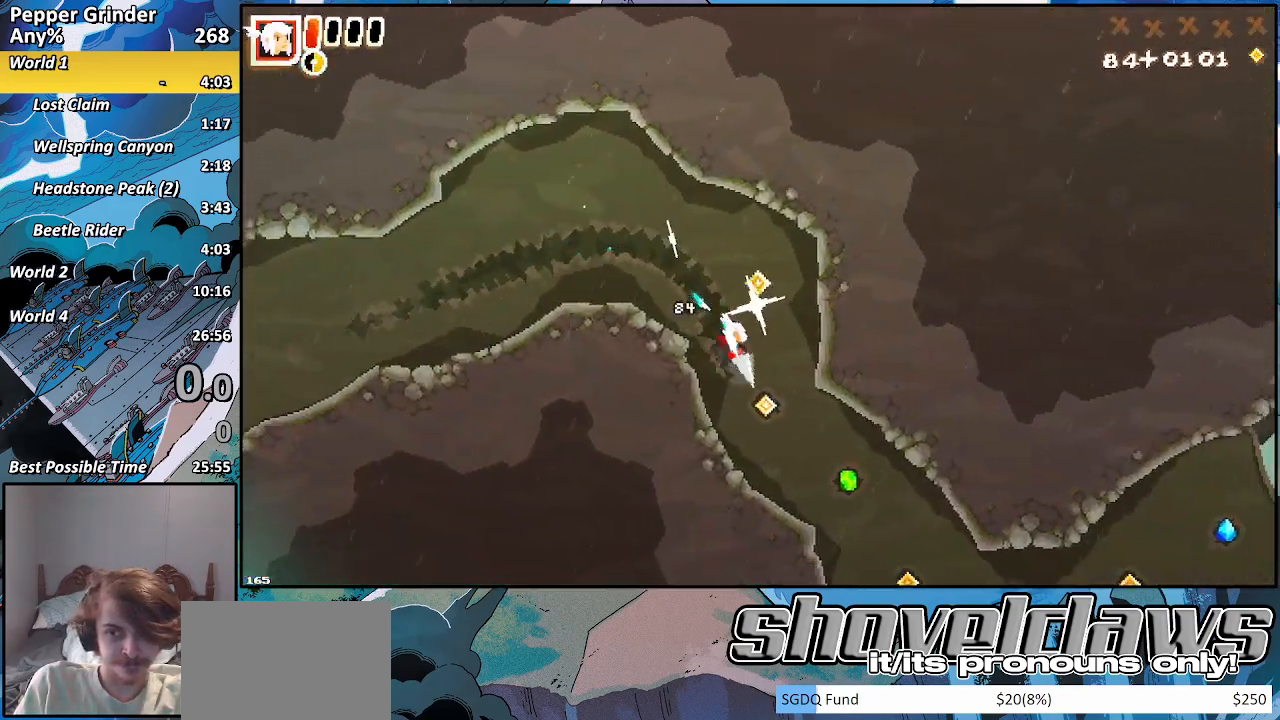
{"buttons": ["R2"], "left_stick": "down-right", "right_stick": "center", "events": []}
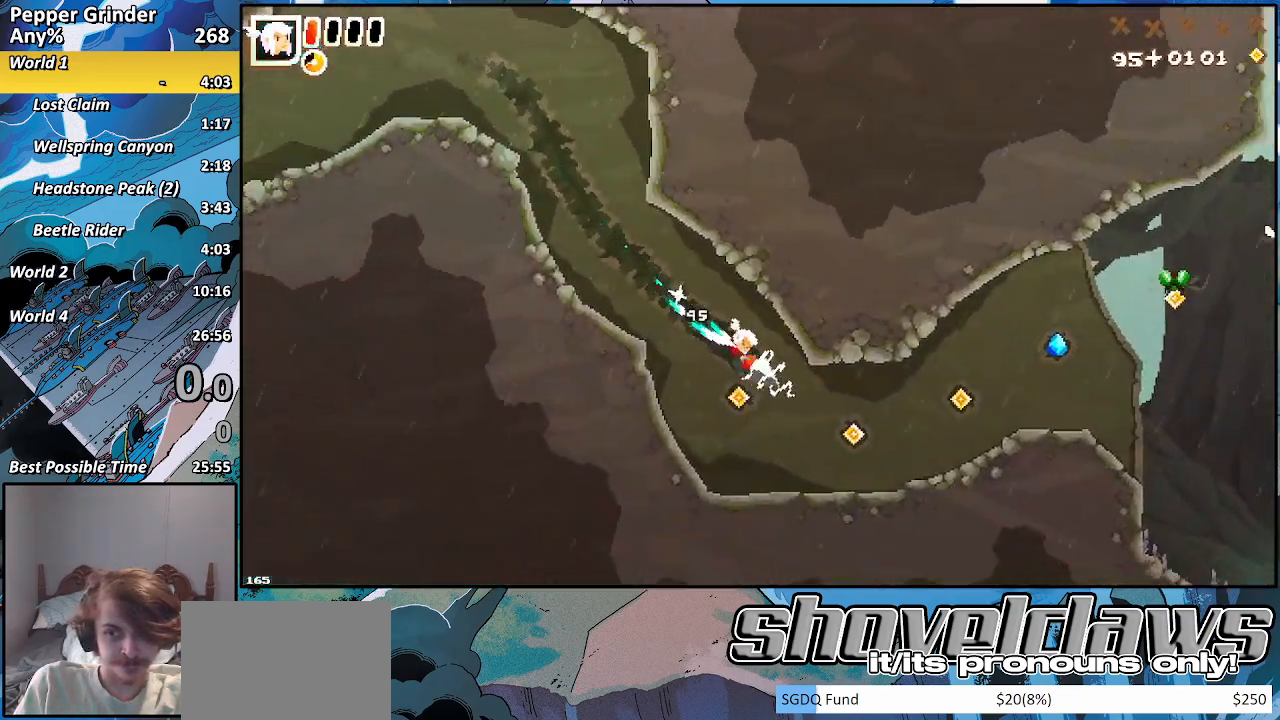
{"buttons": ["R2"], "left_stick": "right", "right_stick": "center", "events": [[183, "left_stick", "right"]]}
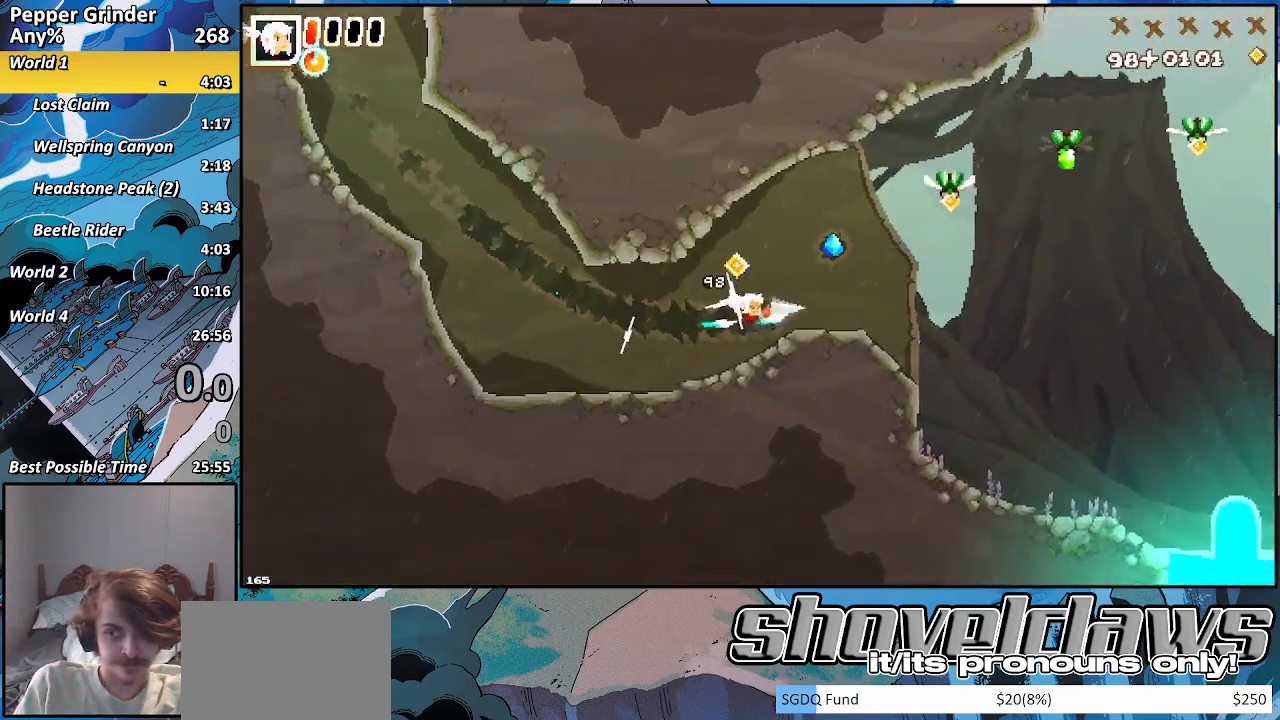
{"buttons": ["R2"], "left_stick": "up-right", "right_stick": "center", "events": [[433, "left_stick", "up-right"]]}
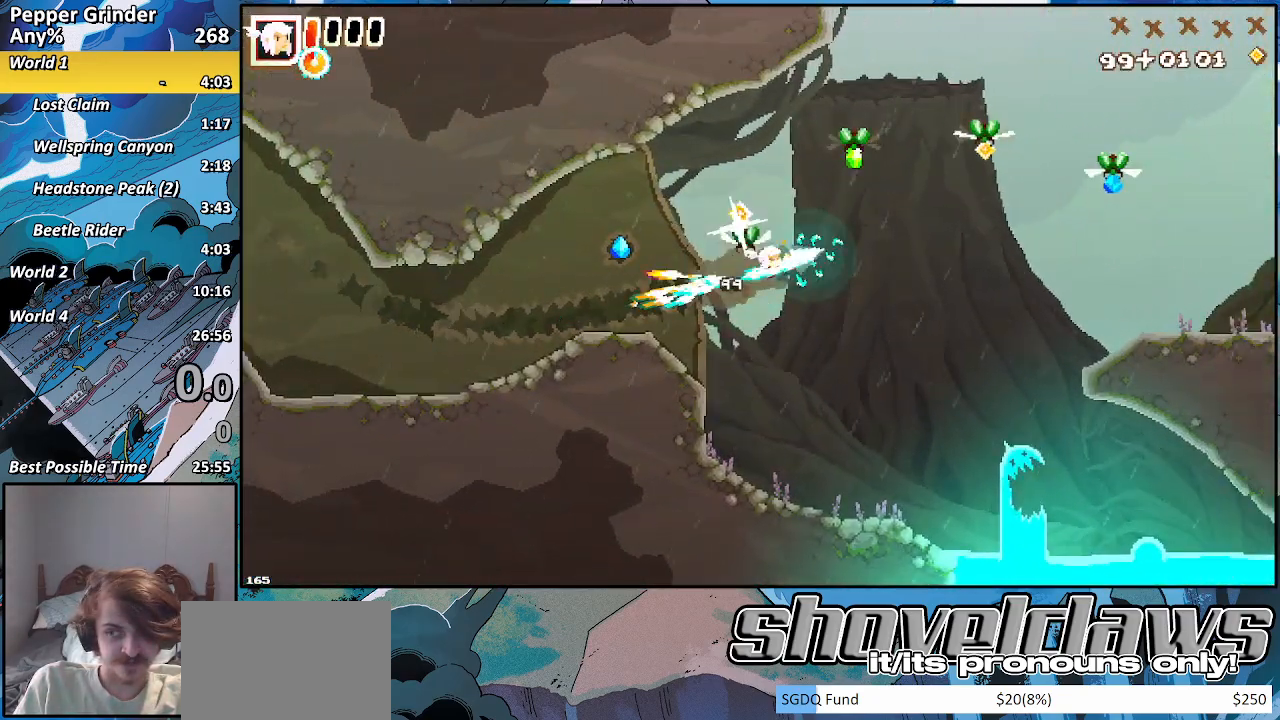
{"buttons": [], "left_stick": "right", "right_stick": "center", "events": [[200, "left_stick", "center"], [267, "left_stick", "right"], [467, "R2", "up"]]}
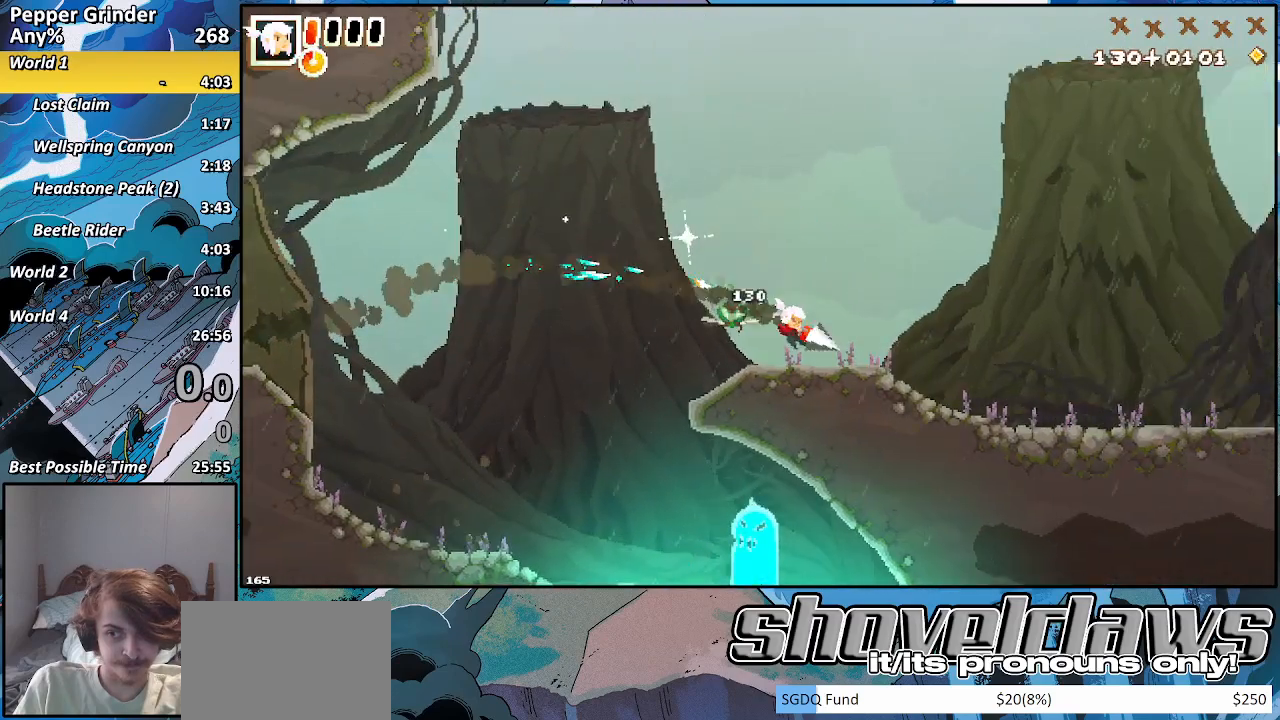
{"buttons": [], "left_stick": "right", "right_stick": "center", "events": []}
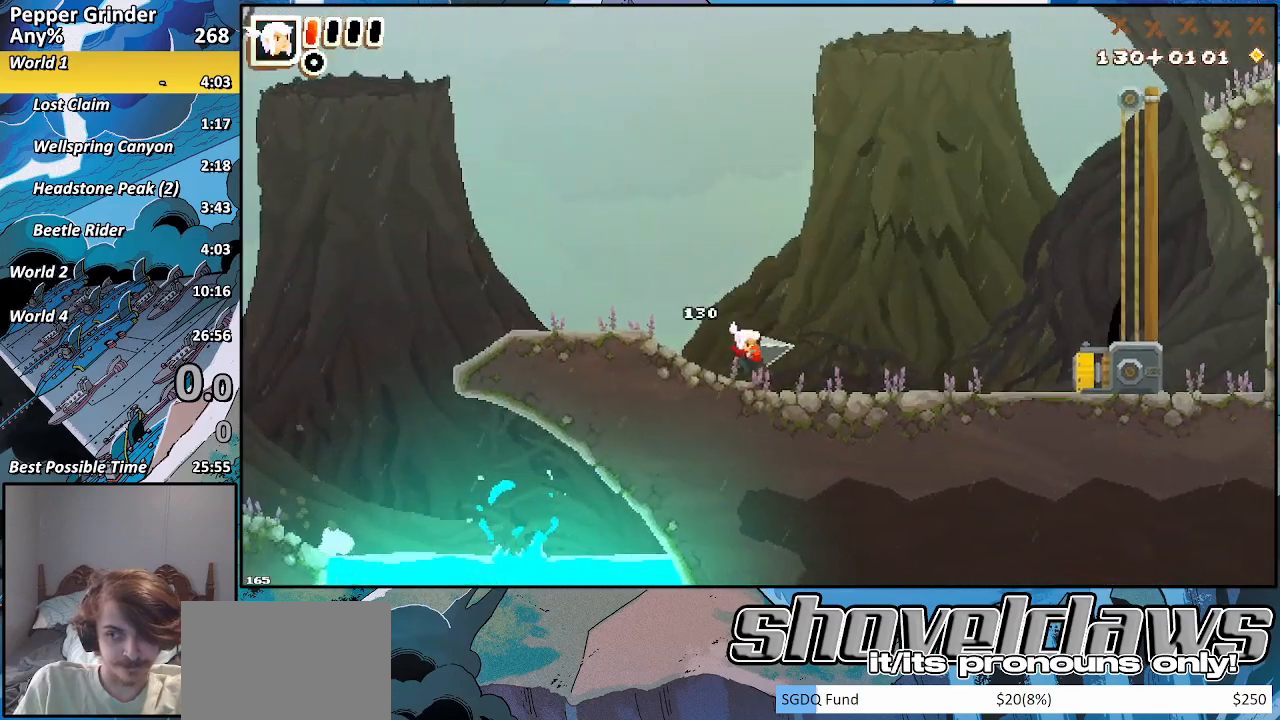
{"buttons": [], "left_stick": "right", "right_stick": "center", "events": []}
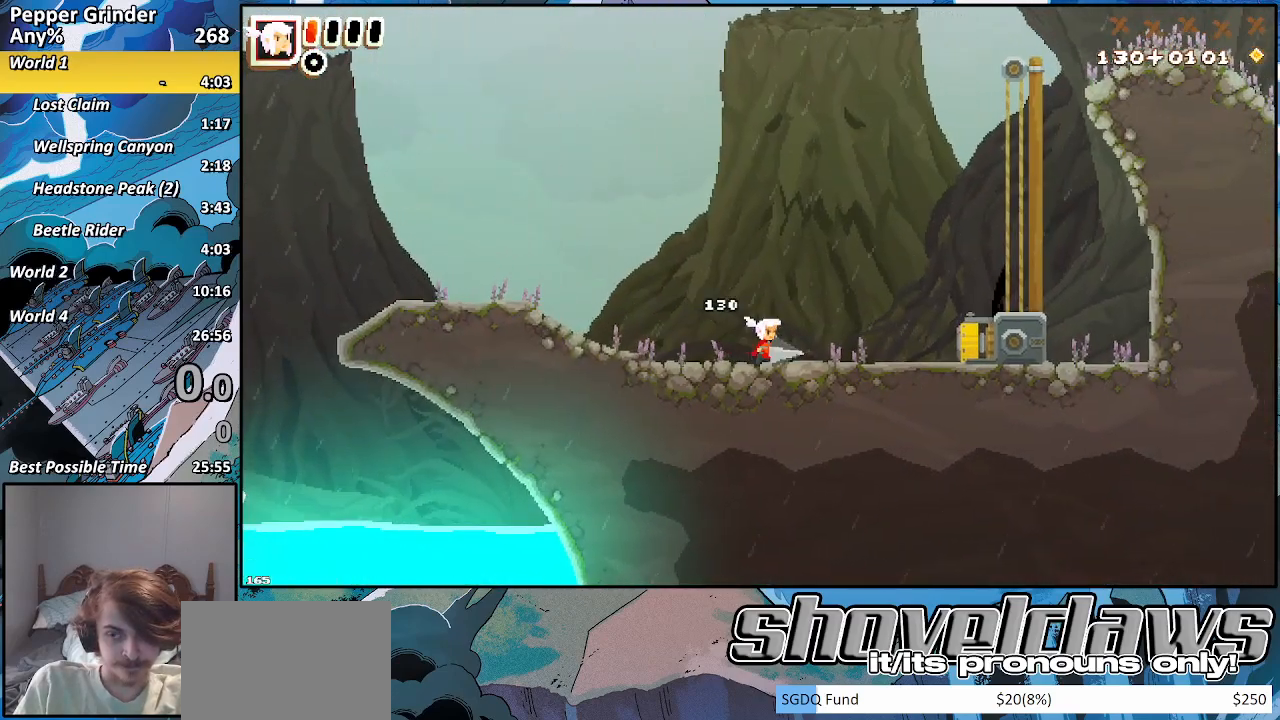
{"buttons": ["R2"], "left_stick": "right", "right_stick": "center", "events": [[17, "R2", "down"]]}
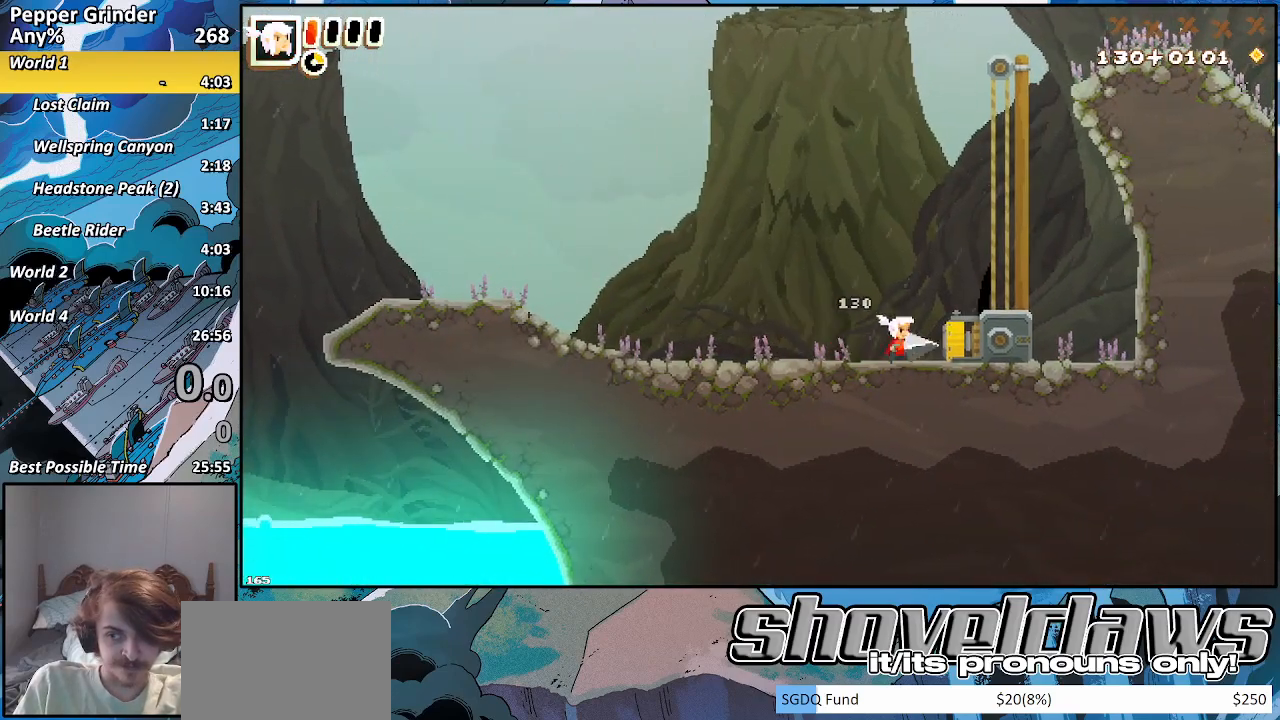
{"buttons": ["R2"], "left_stick": "up-right", "right_stick": "center", "events": [[417, "left_stick", "up-right"]]}
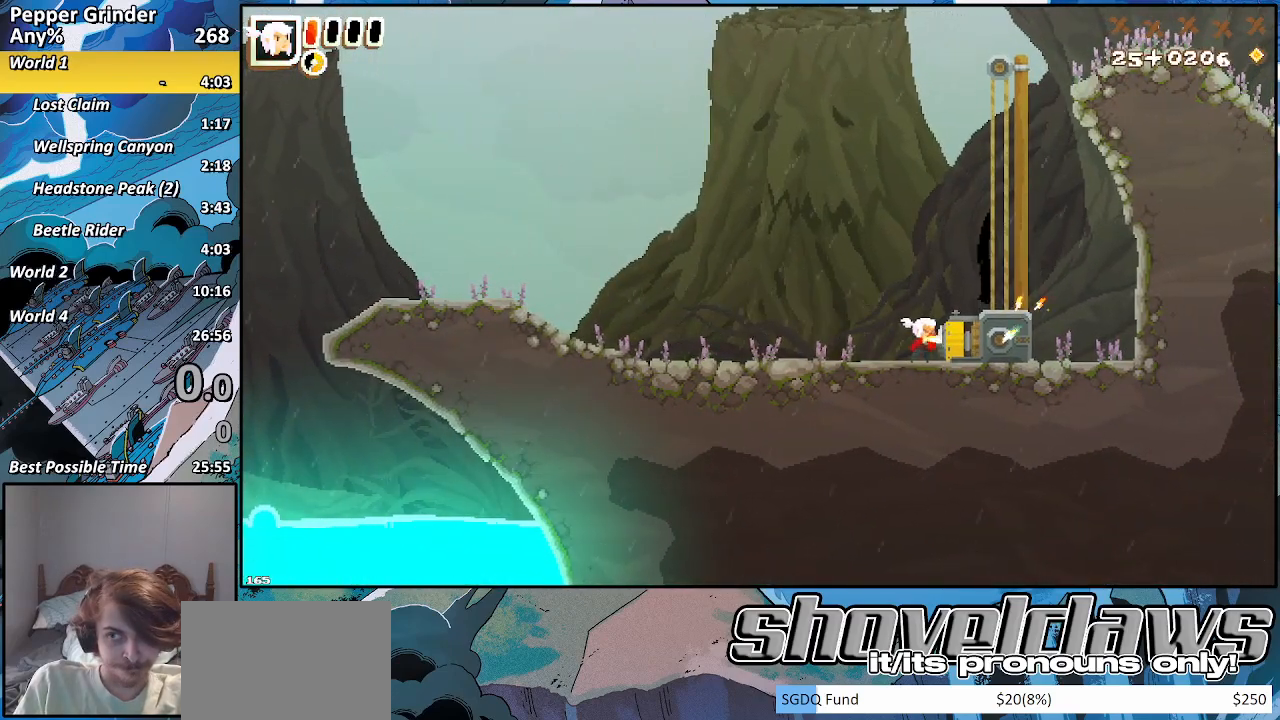
{"buttons": ["R2"], "left_stick": "center", "right_stick": "center", "events": [[300, "left_stick", "center"]]}
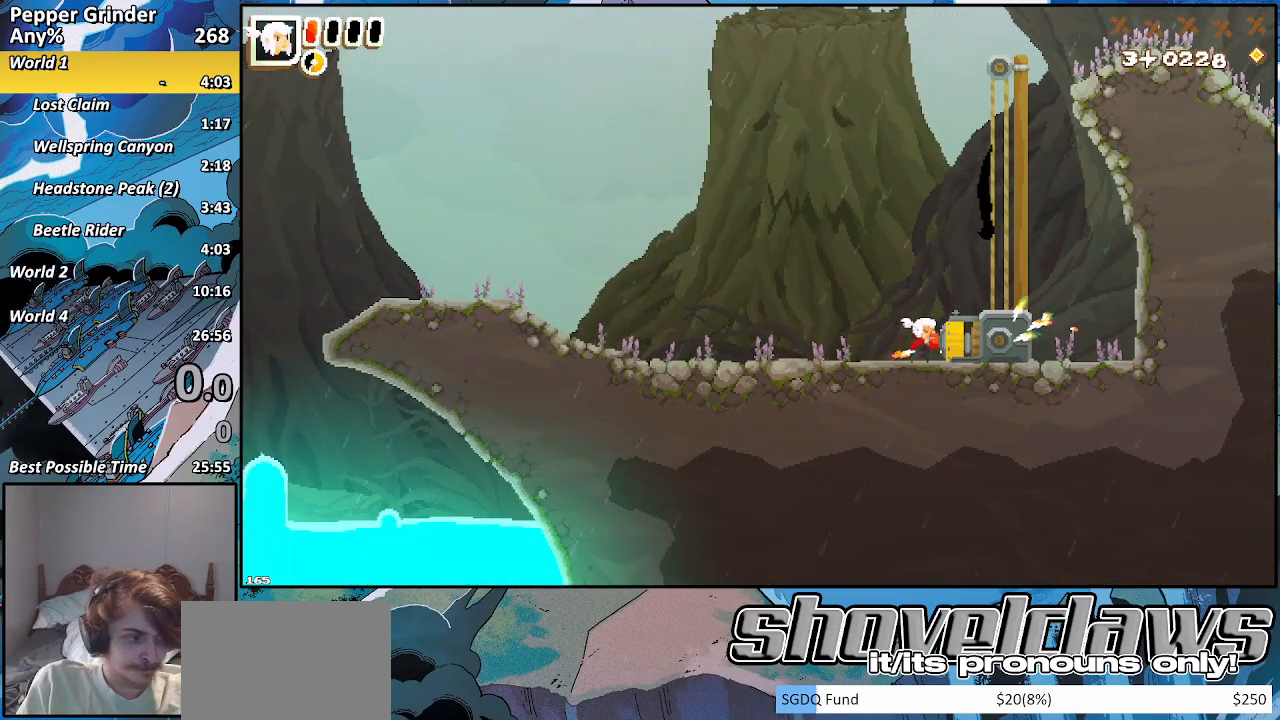
{"buttons": ["R2"], "left_stick": "center", "right_stick": "center", "events": []}
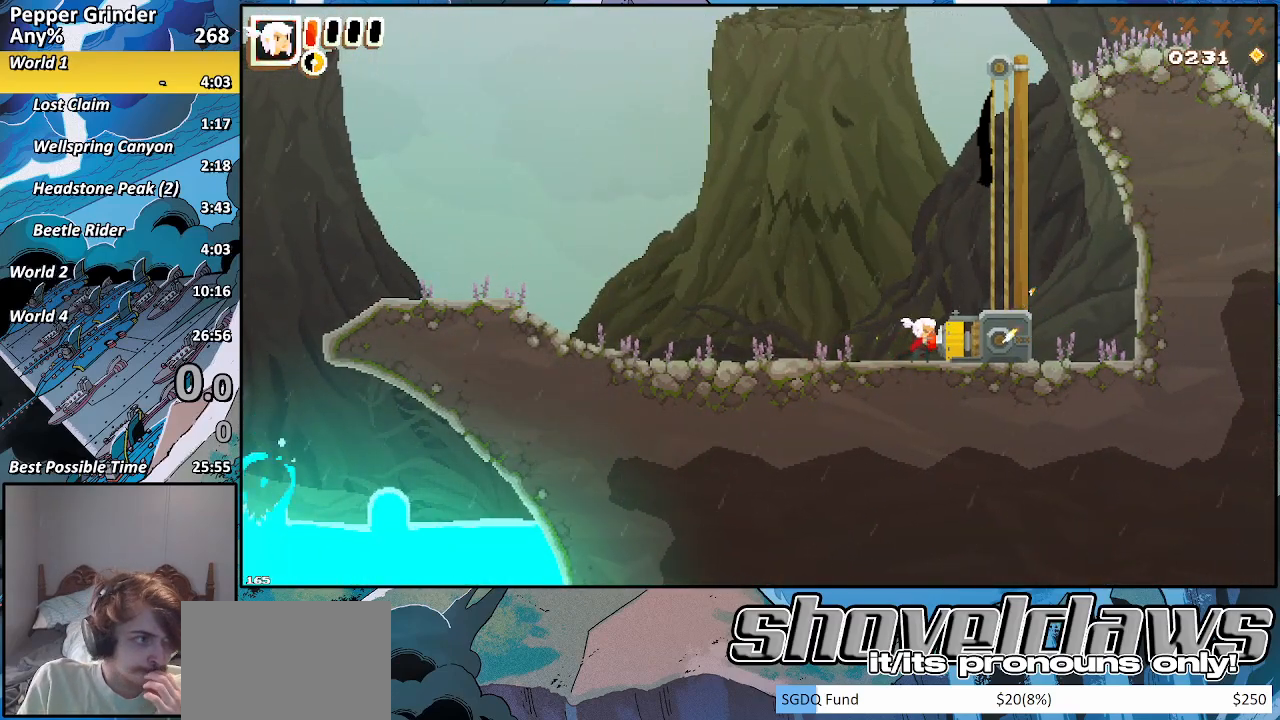
{"buttons": ["R2"], "left_stick": "center", "right_stick": "center", "events": []}
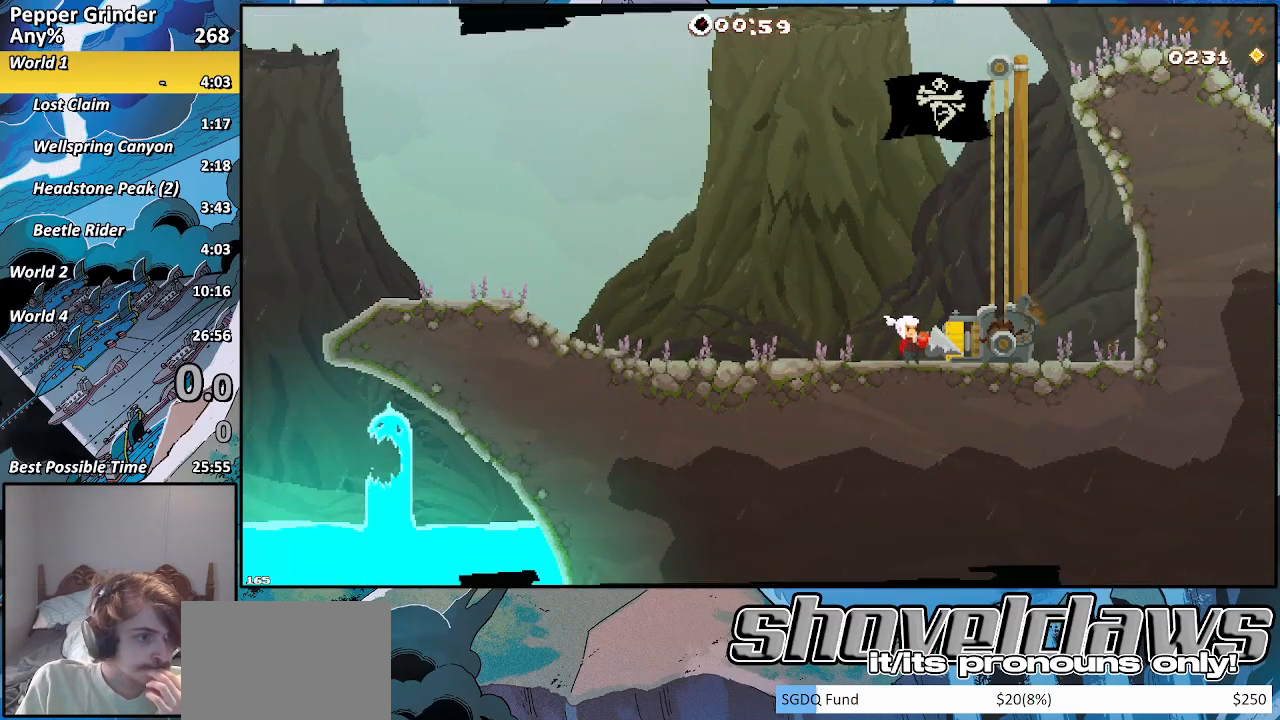
{"buttons": ["R2"], "left_stick": "center", "right_stick": "center", "events": []}
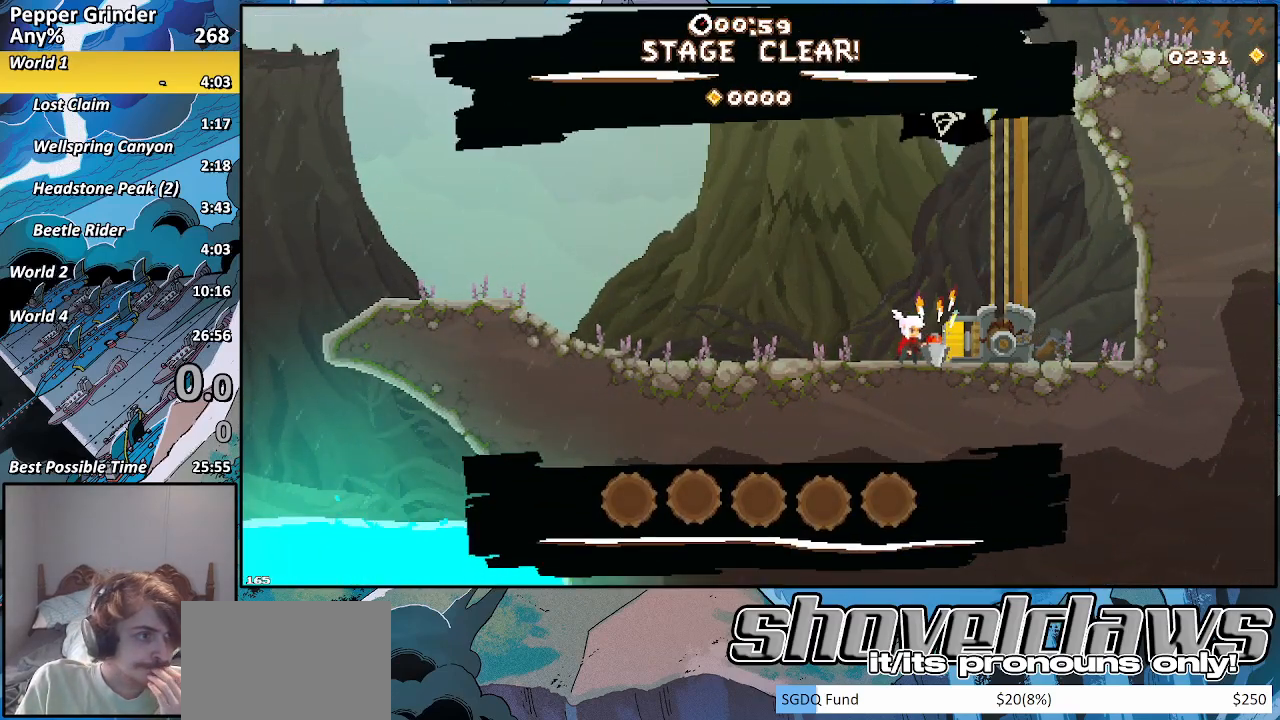
{"buttons": ["R2"], "left_stick": "center", "right_stick": "center", "events": []}
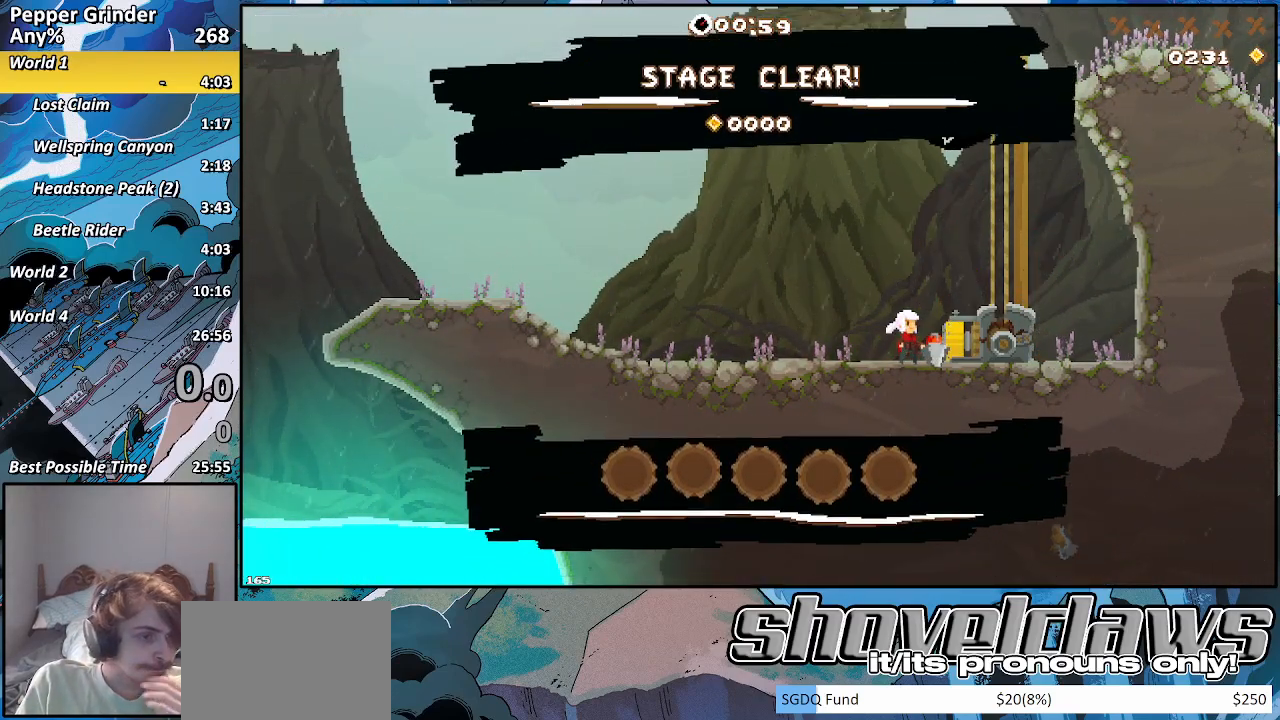
{"buttons": [], "left_stick": "center", "right_stick": "center", "events": [[83, "R2", "up"]]}